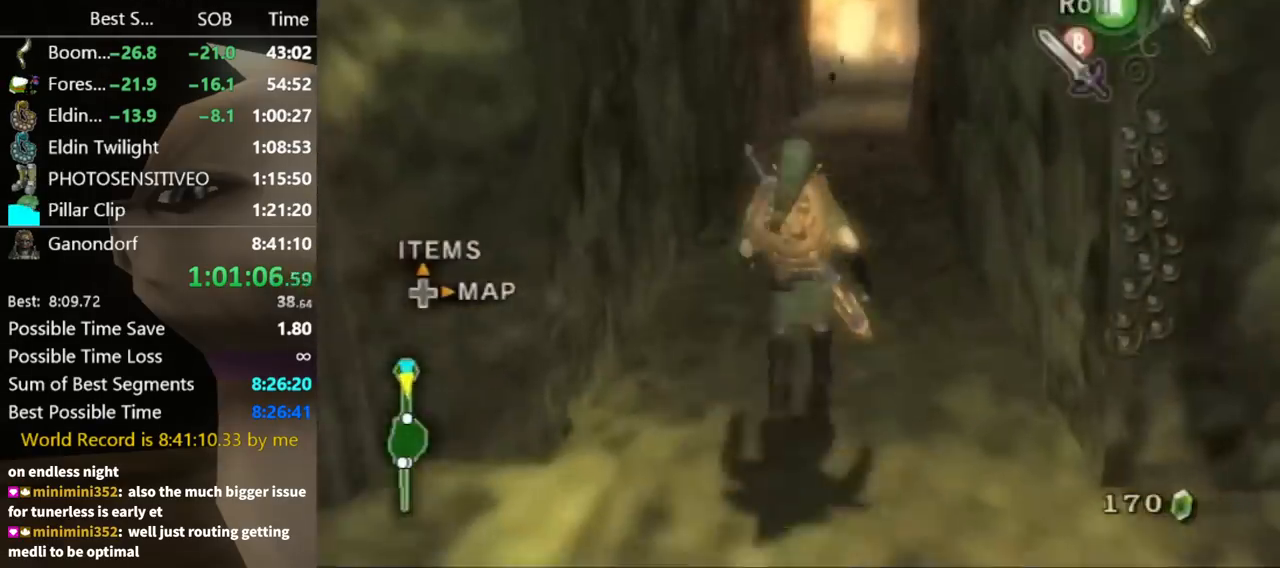
Gameplay with a controller (Nintendo layout); each line is a JSON object with the inputs held at the frame after it. "events" lists button and stick changes between this image and that frame as [ms after this image, input, new state], when the widget could be followed in between. Not read: L3 R3 START.
{"buttons": ["A"], "left_stick": "center", "right_stick": "center", "events": [[100, "Z", "down"], [200, "Z", "up"], [267, "A", "down"], [367, "A", "up"], [400, "A", "down"], [433, "A", "up"], [467, "left_stick", "center"], [500, "A", "down"]]}
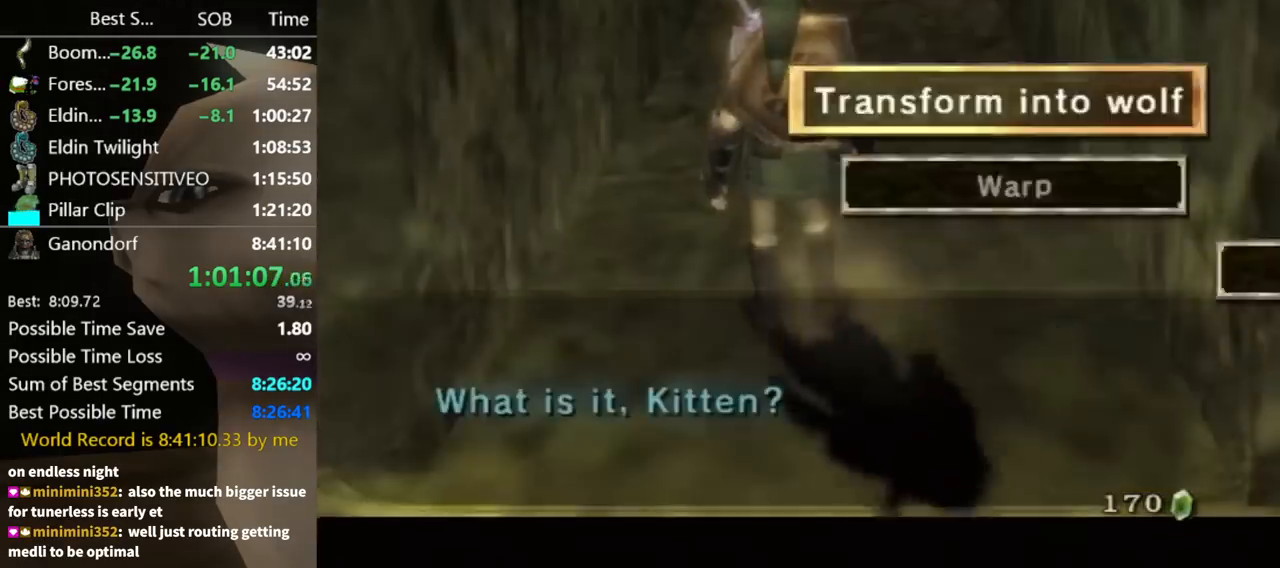
{"buttons": [], "left_stick": "center", "right_stick": "center", "events": [[33, "A", "up"], [67, "A", "down"], [133, "A", "up"]]}
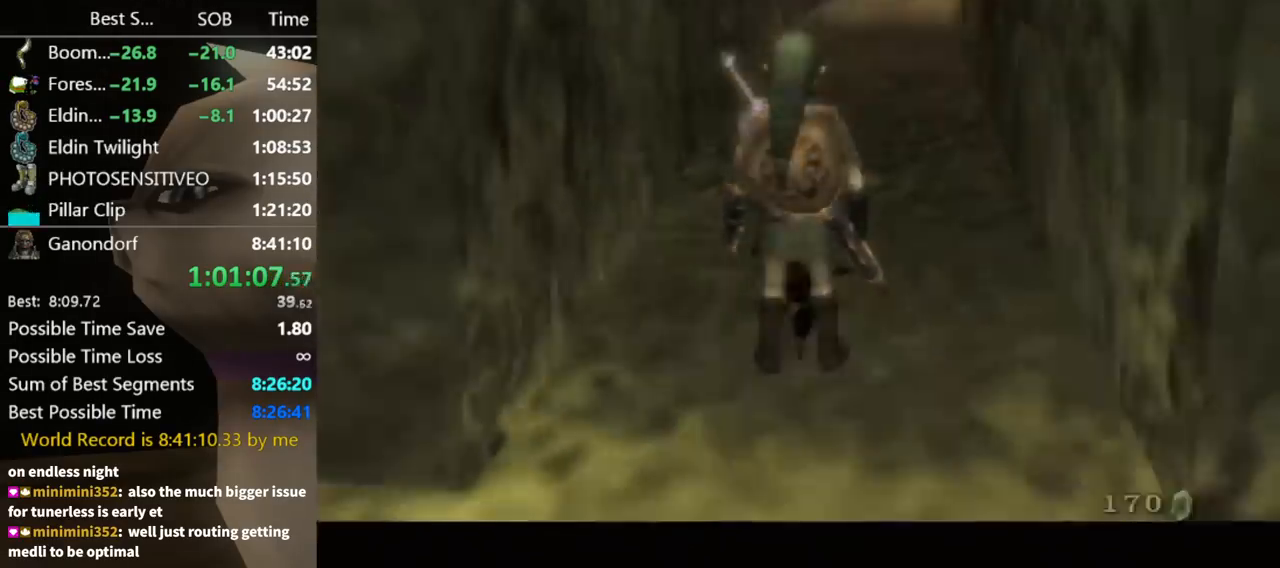
{"buttons": [], "left_stick": "up", "right_stick": "center", "events": [[467, "left_stick", "up"]]}
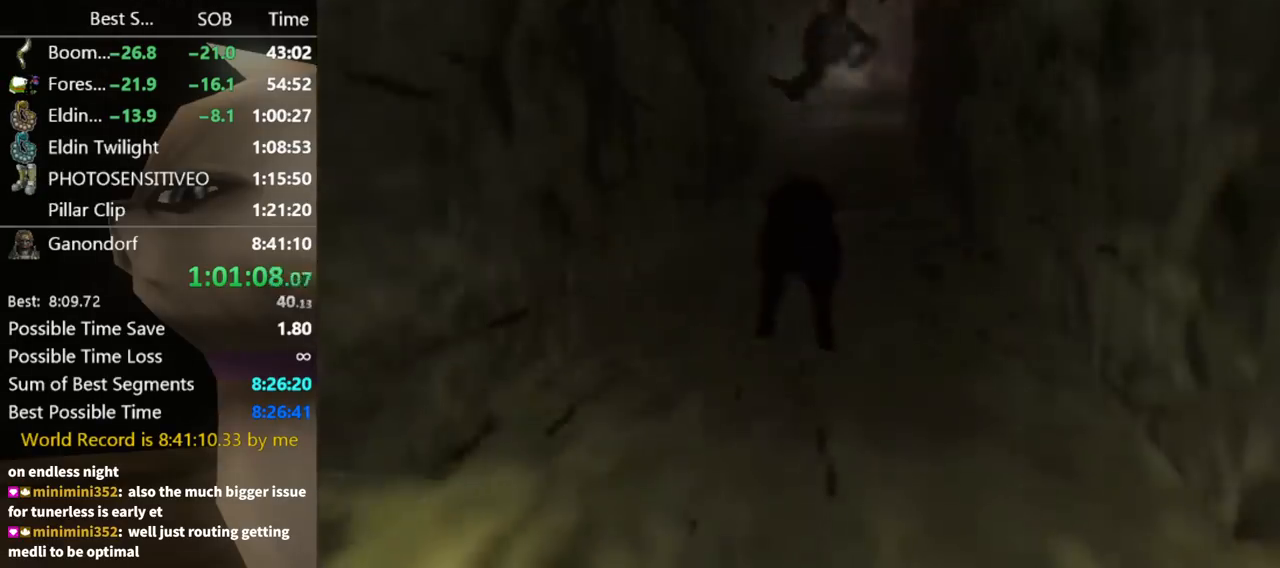
{"buttons": [], "left_stick": "up", "right_stick": "center", "events": []}
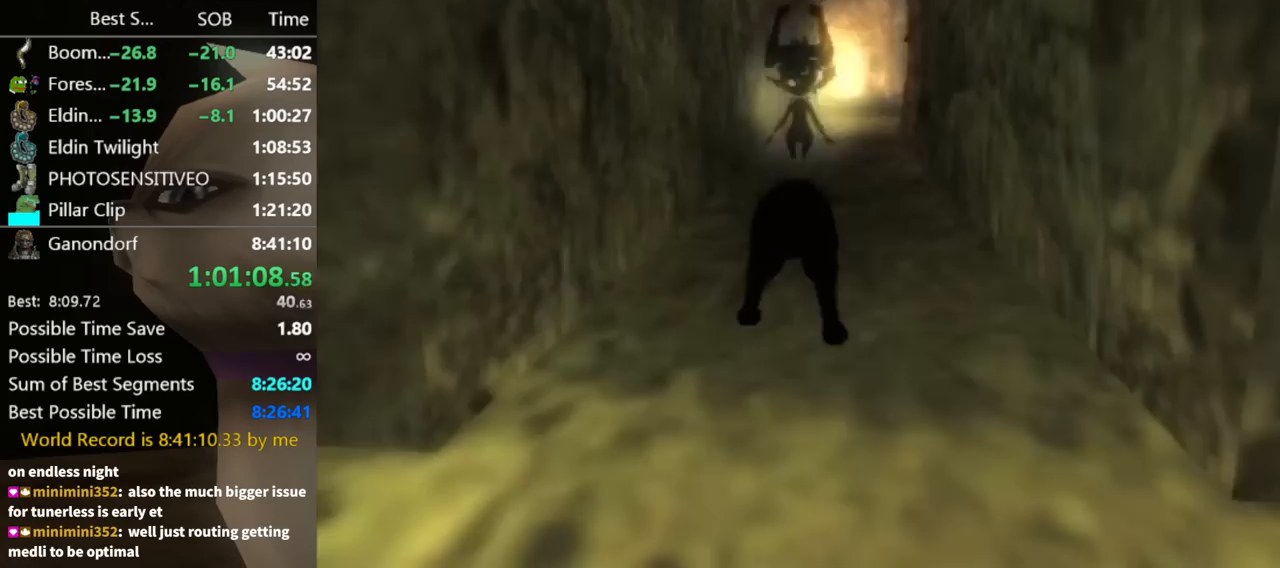
{"buttons": ["A", "X"], "left_stick": "up", "right_stick": "center", "events": [[333, "A", "down"], [333, "X", "down"], [400, "A", "up"], [400, "X", "up"], [500, "A", "down"], [500, "X", "down"]]}
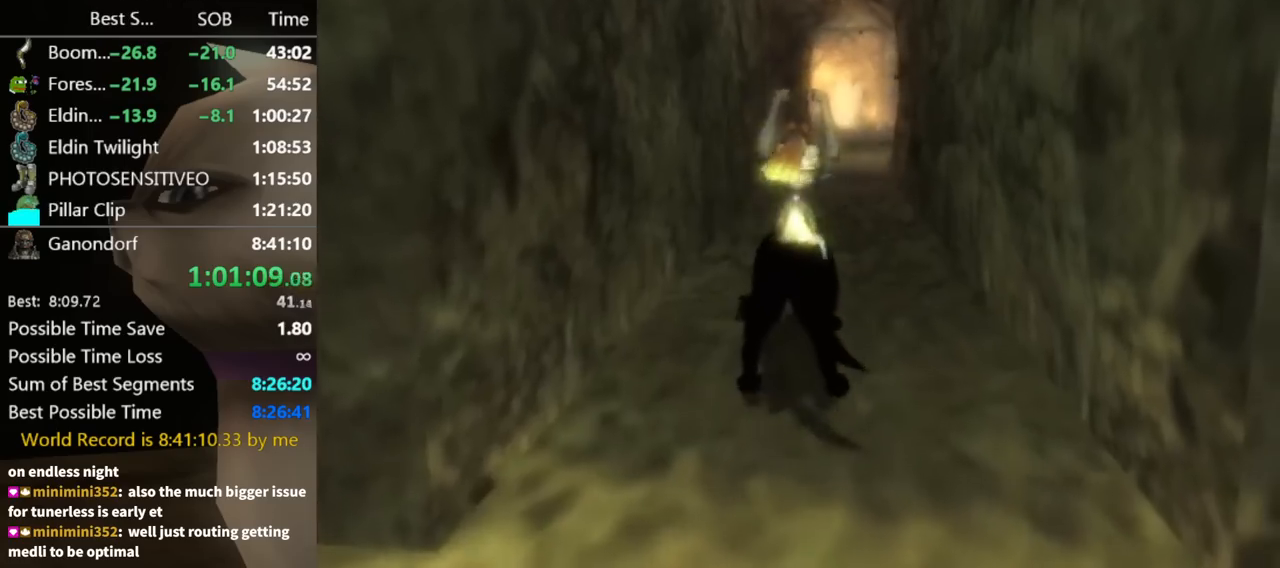
{"buttons": [], "left_stick": "up", "right_stick": "center", "events": [[67, "A", "up"], [67, "X", "up"], [167, "A", "down"], [167, "X", "down"], [233, "A", "up"], [233, "X", "up"], [300, "A", "down"], [300, "X", "down"], [367, "A", "up"], [400, "X", "up"], [433, "X", "down"], [500, "X", "up"]]}